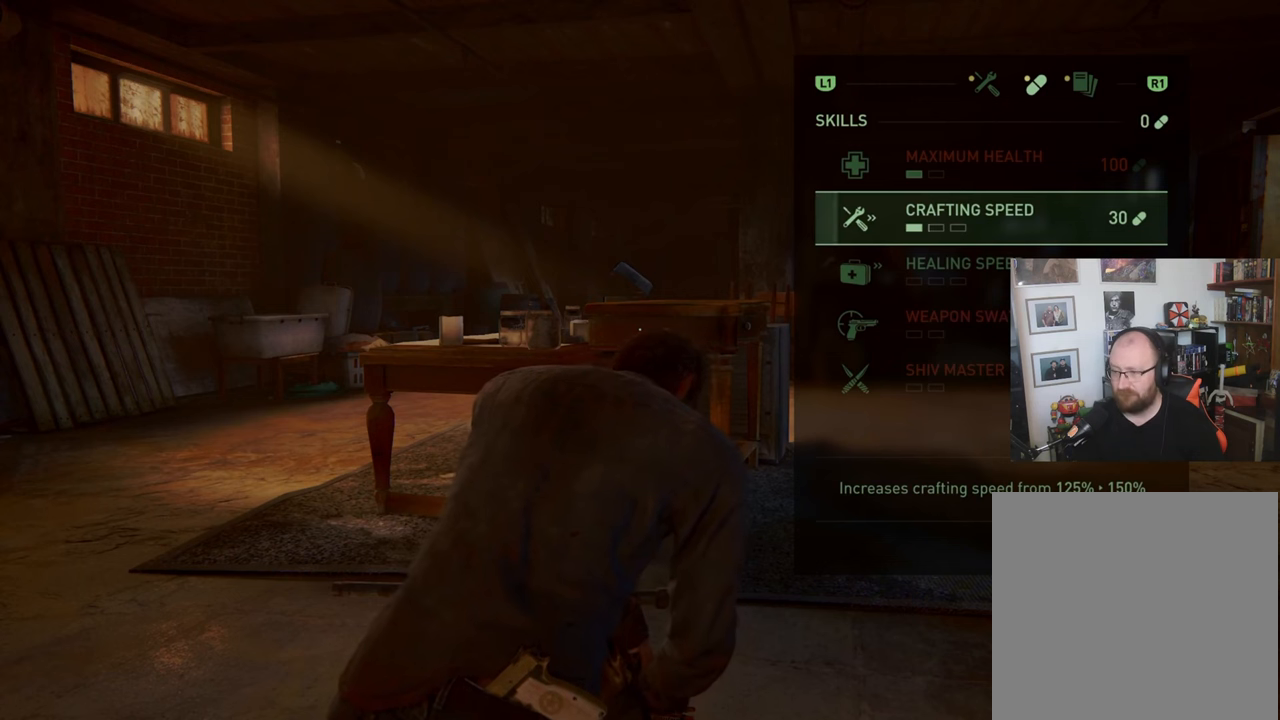
Gameplay with a controller (PlayStation layout); each line is a JSON object with the inputs held at the frame after it. "events" lists button and stick changes between this image and that frame as [ms after this image, input, new state], when the widget could be followed in between.
{"buttons": ["CROSS"], "left_stick": "center", "right_stick": "center", "events": []}
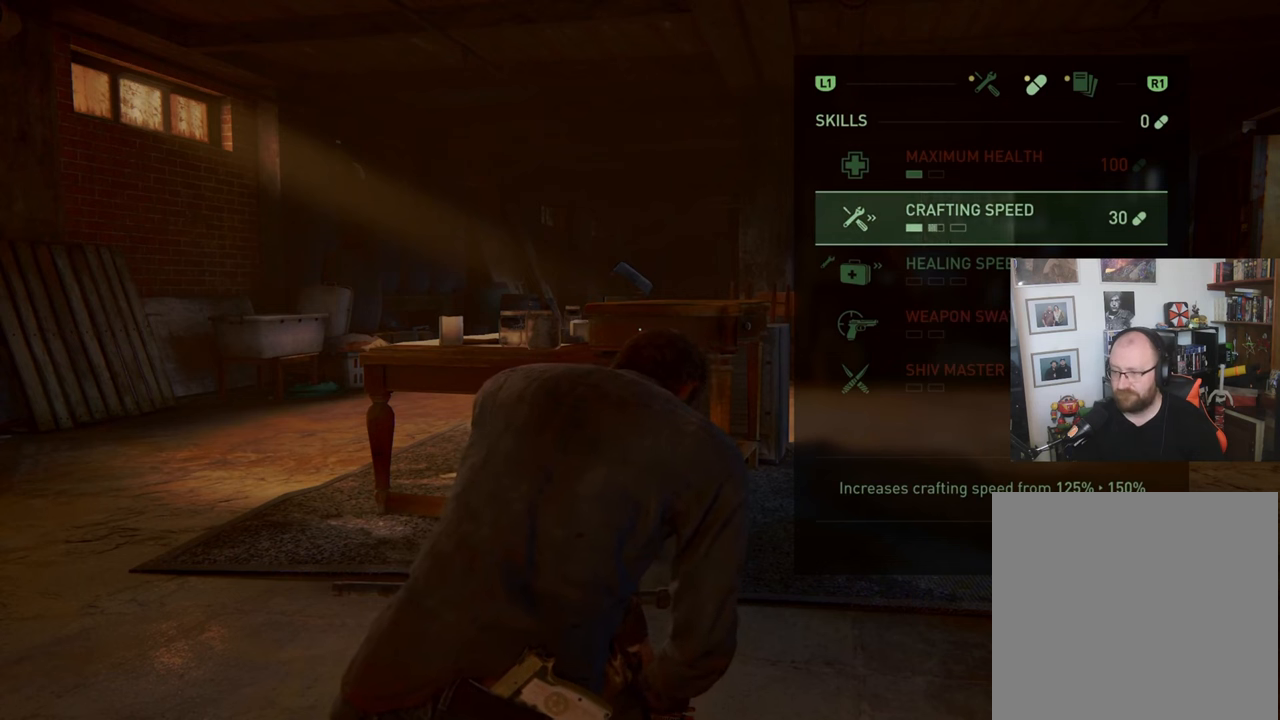
{"buttons": ["CROSS"], "left_stick": "center", "right_stick": "center", "events": []}
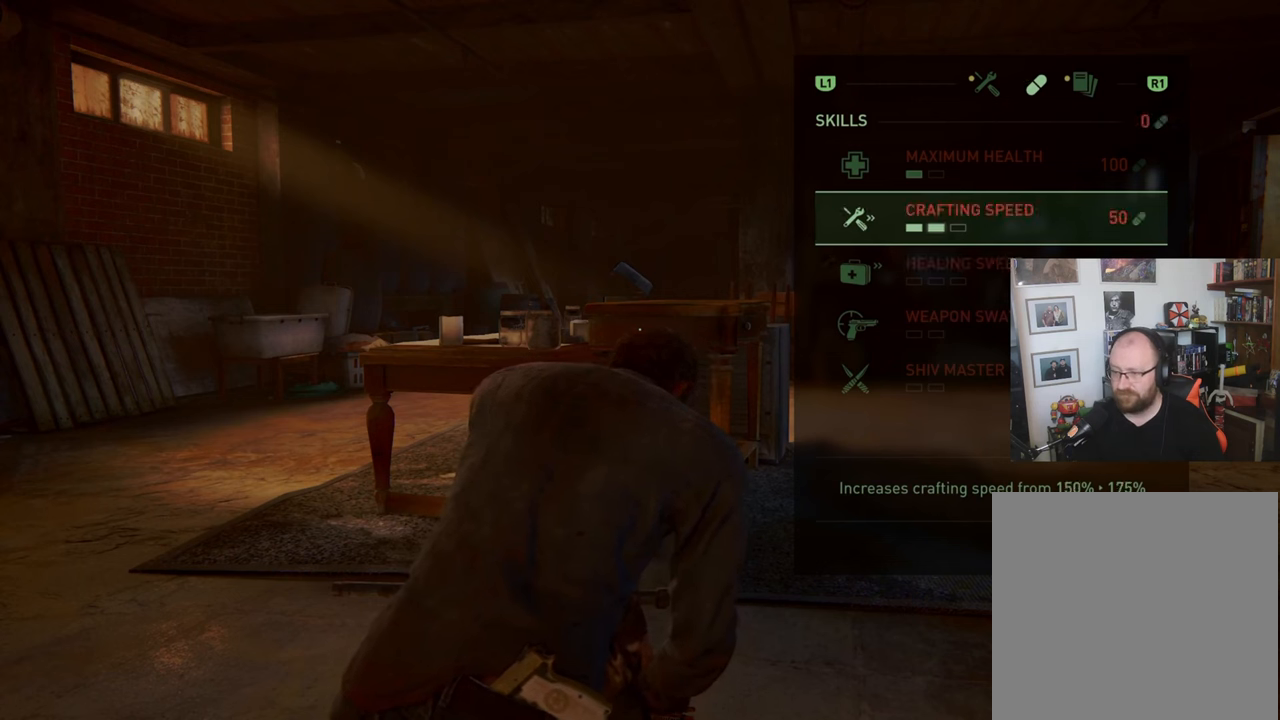
{"buttons": [], "left_stick": "center", "right_stick": "center", "events": [[33, "CROSS", "up"]]}
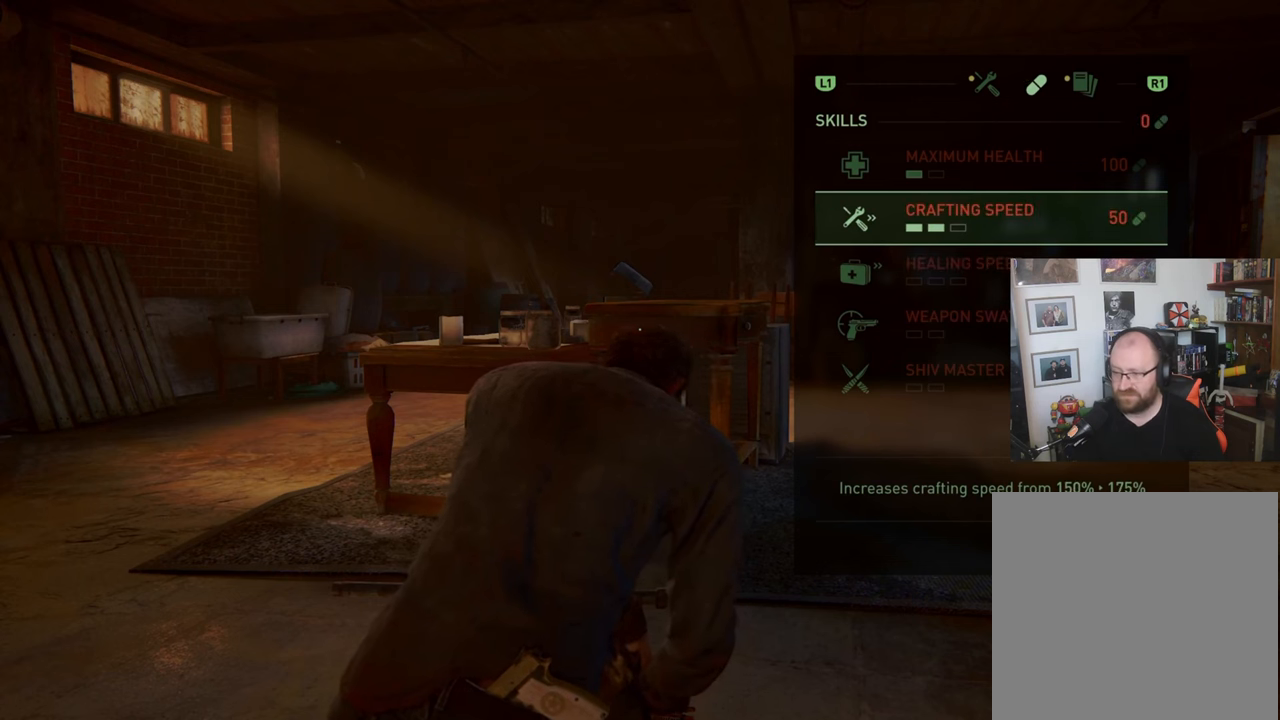
{"buttons": [], "left_stick": "center", "right_stick": "center", "events": []}
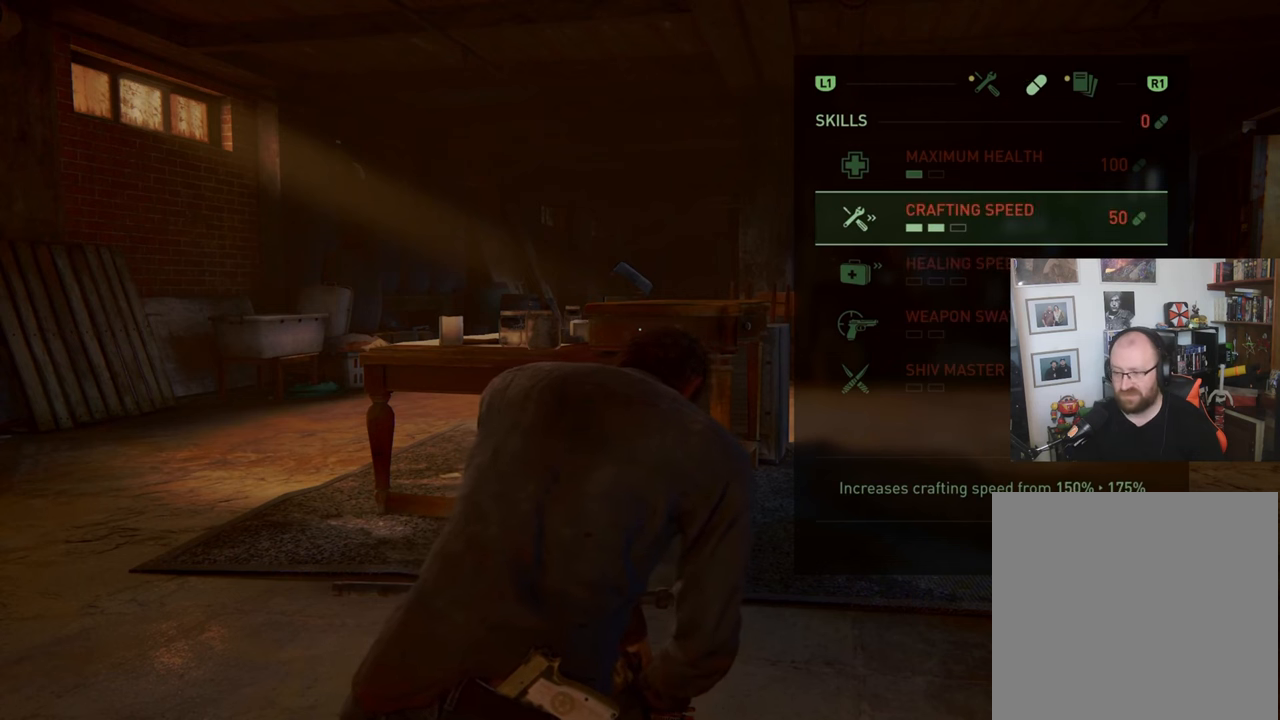
{"buttons": ["DPAD_RIGHT"], "left_stick": "center", "right_stick": "center", "events": [[433, "DPAD_RIGHT", "down"]]}
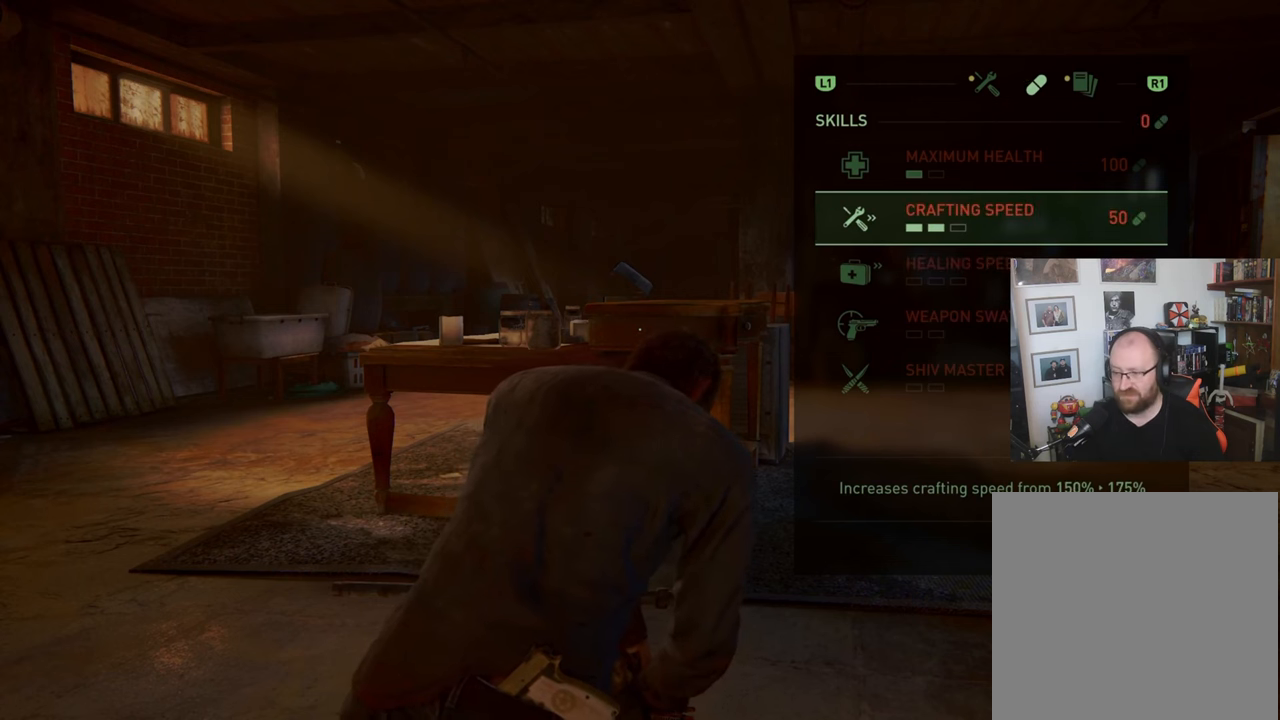
{"buttons": [], "left_stick": "center", "right_stick": "center", "events": [[100, "DPAD_RIGHT", "up"]]}
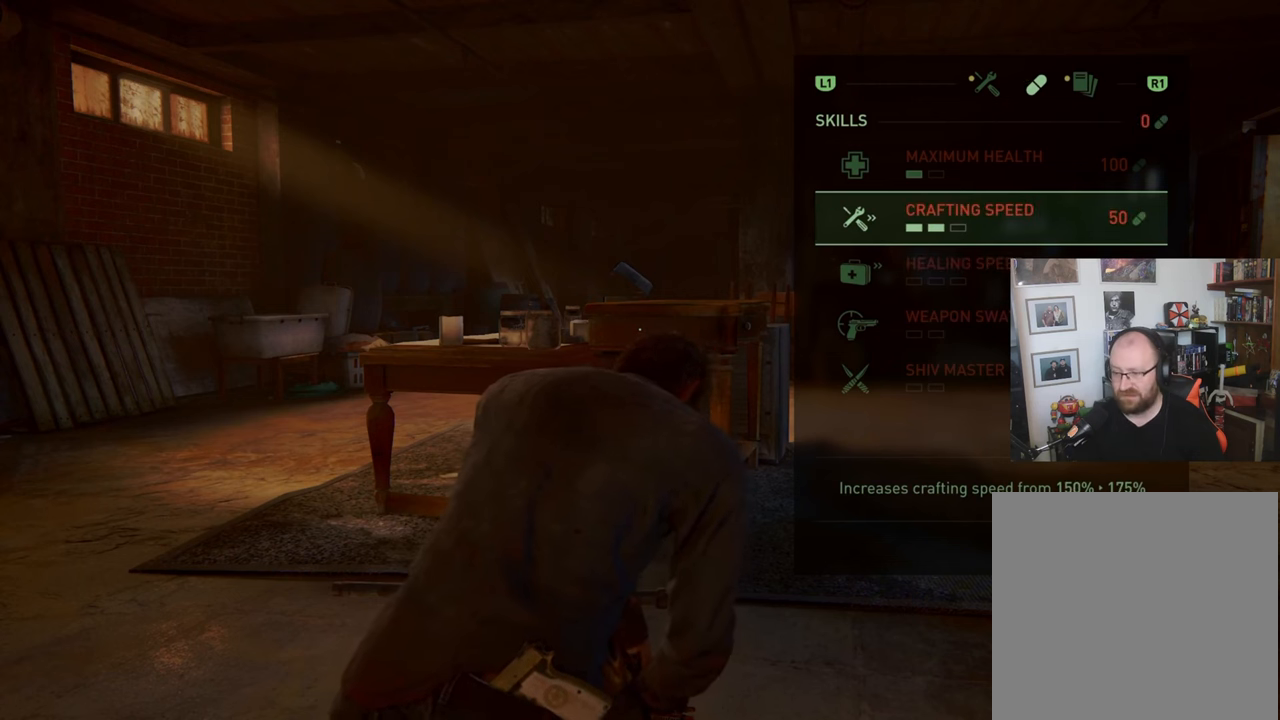
{"buttons": [], "left_stick": "center", "right_stick": "center", "events": []}
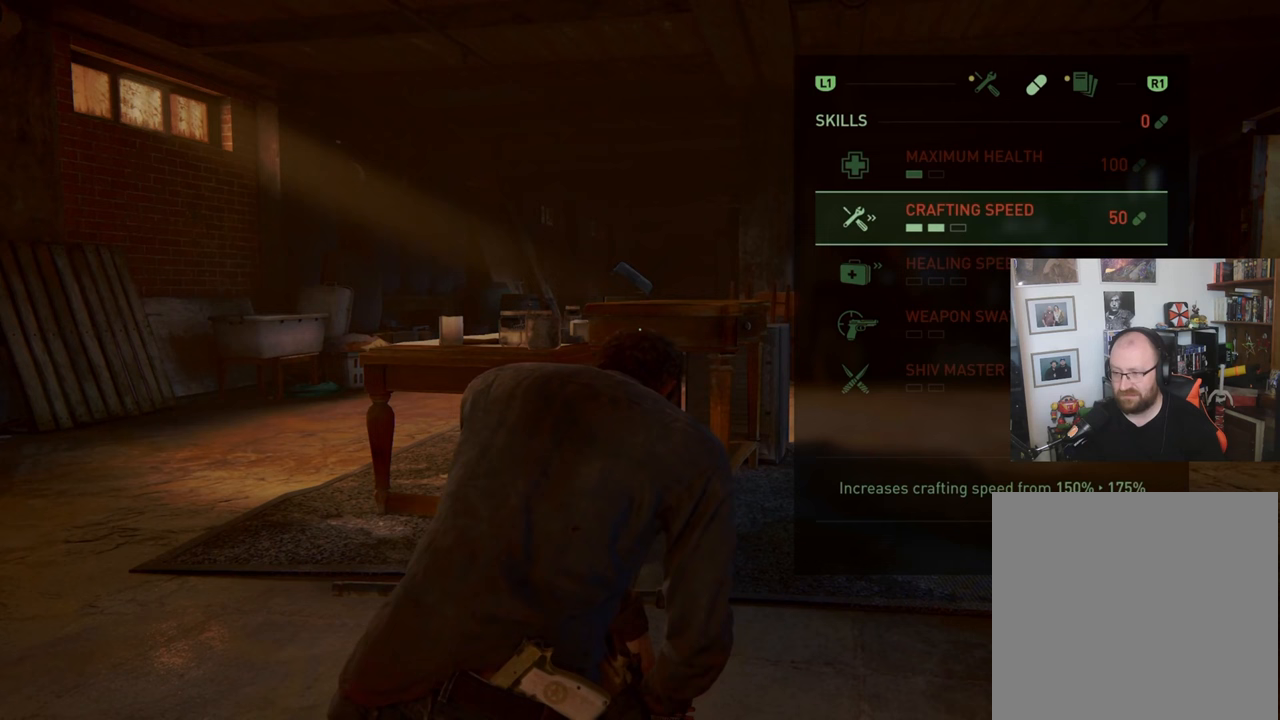
{"buttons": [], "left_stick": "center", "right_stick": "center", "events": []}
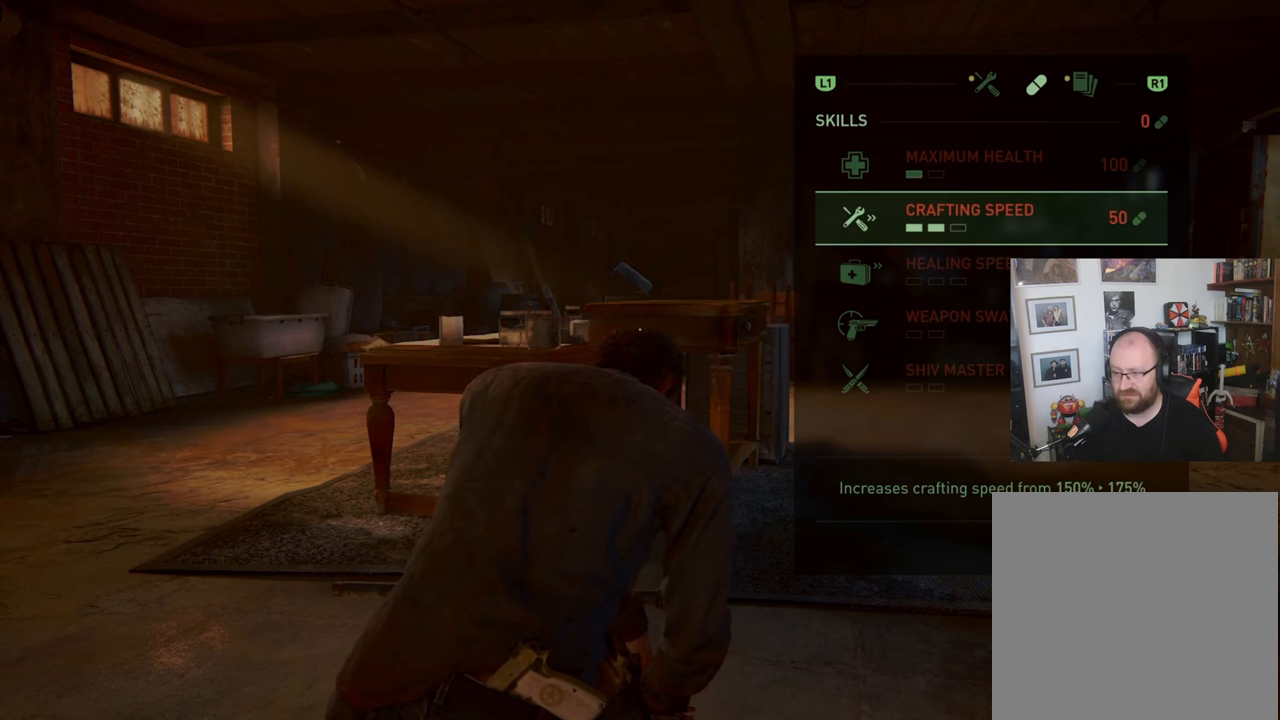
{"buttons": [], "left_stick": "center", "right_stick": "center", "events": [[67, "DPAD_DOWN", "down"], [167, "DPAD_DOWN", "up"]]}
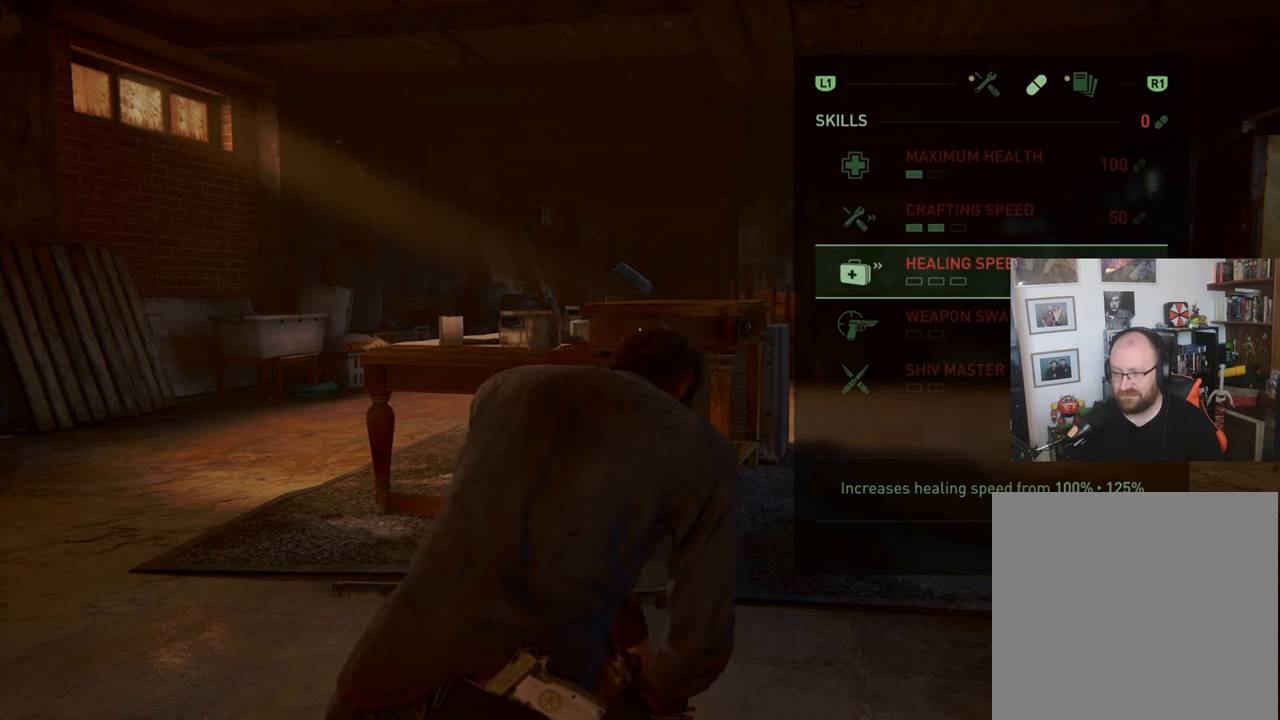
{"buttons": [], "left_stick": "center", "right_stick": "center", "events": []}
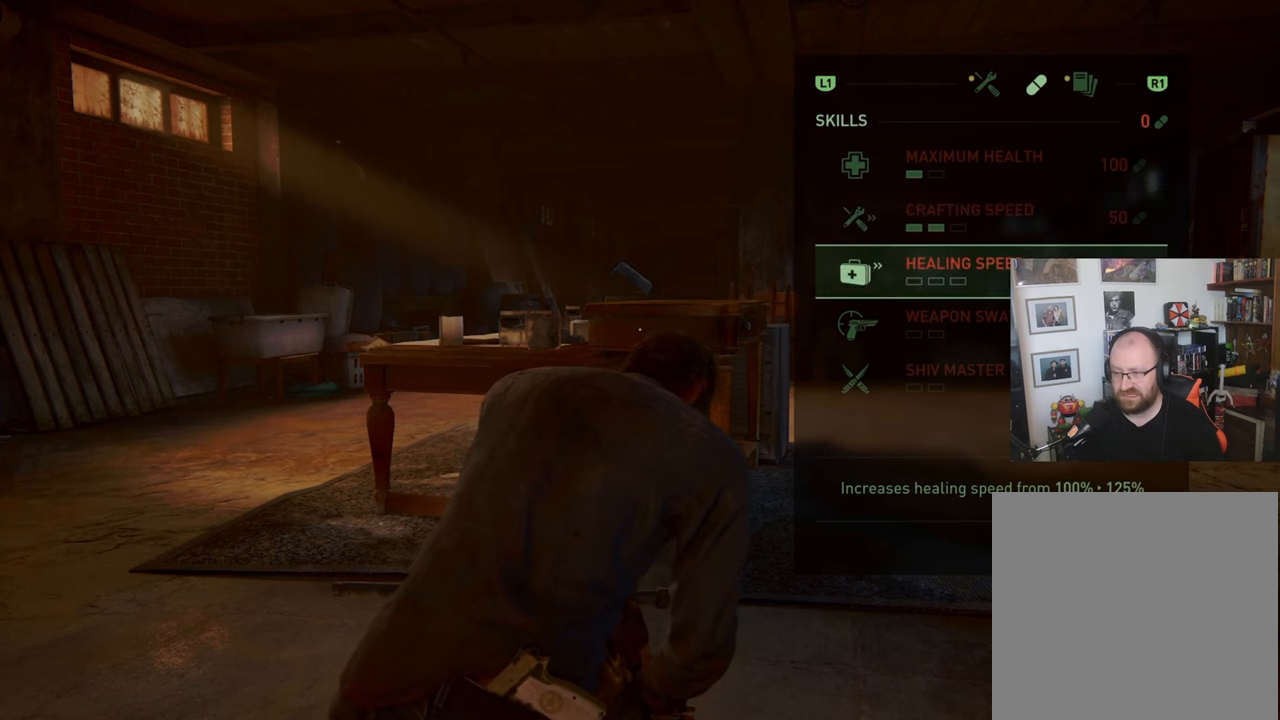
{"buttons": [], "left_stick": "center", "right_stick": "center", "events": [[67, "DPAD_UP", "down"], [200, "DPAD_UP", "up"]]}
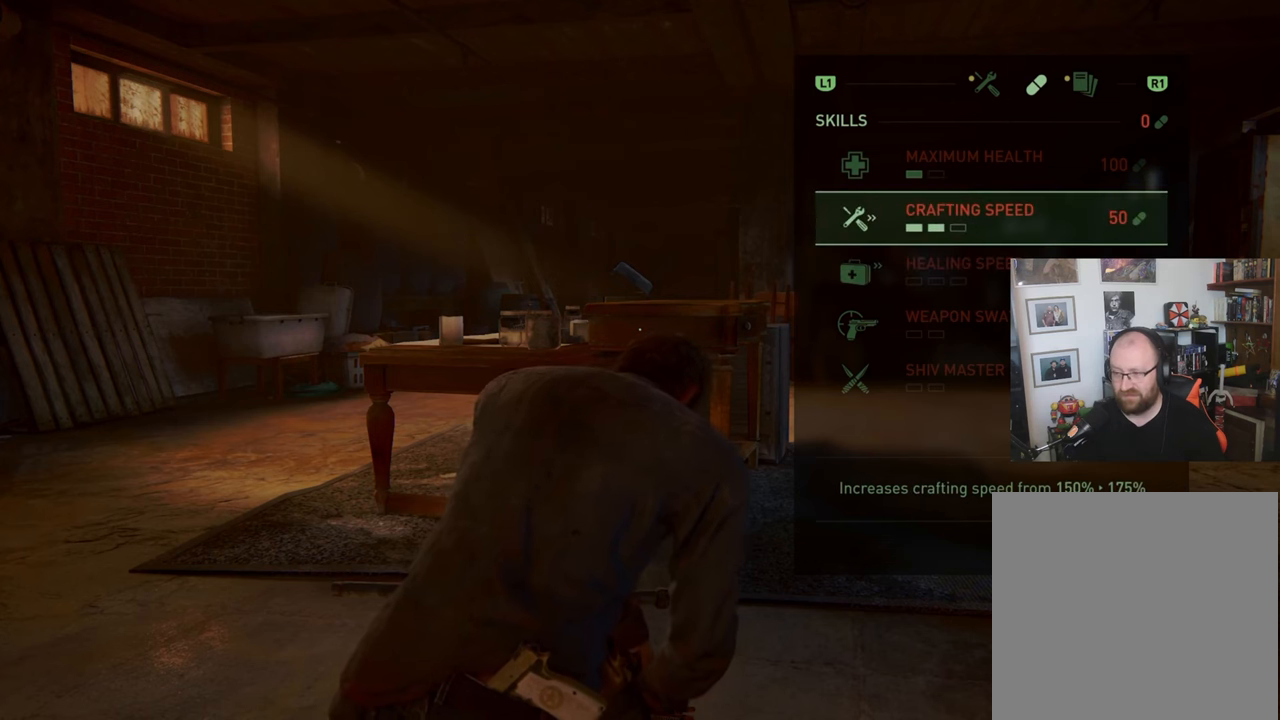
{"buttons": [], "left_stick": "center", "right_stick": "center", "events": []}
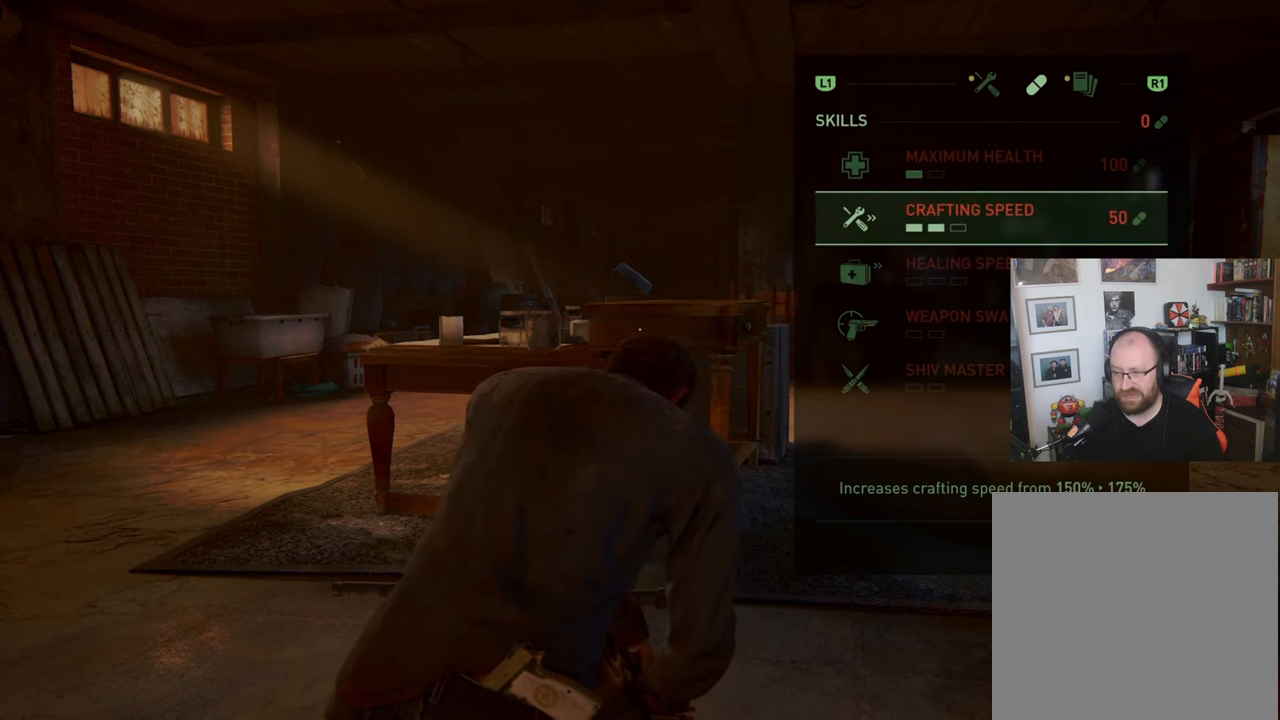
{"buttons": [], "left_stick": "center", "right_stick": "center", "events": []}
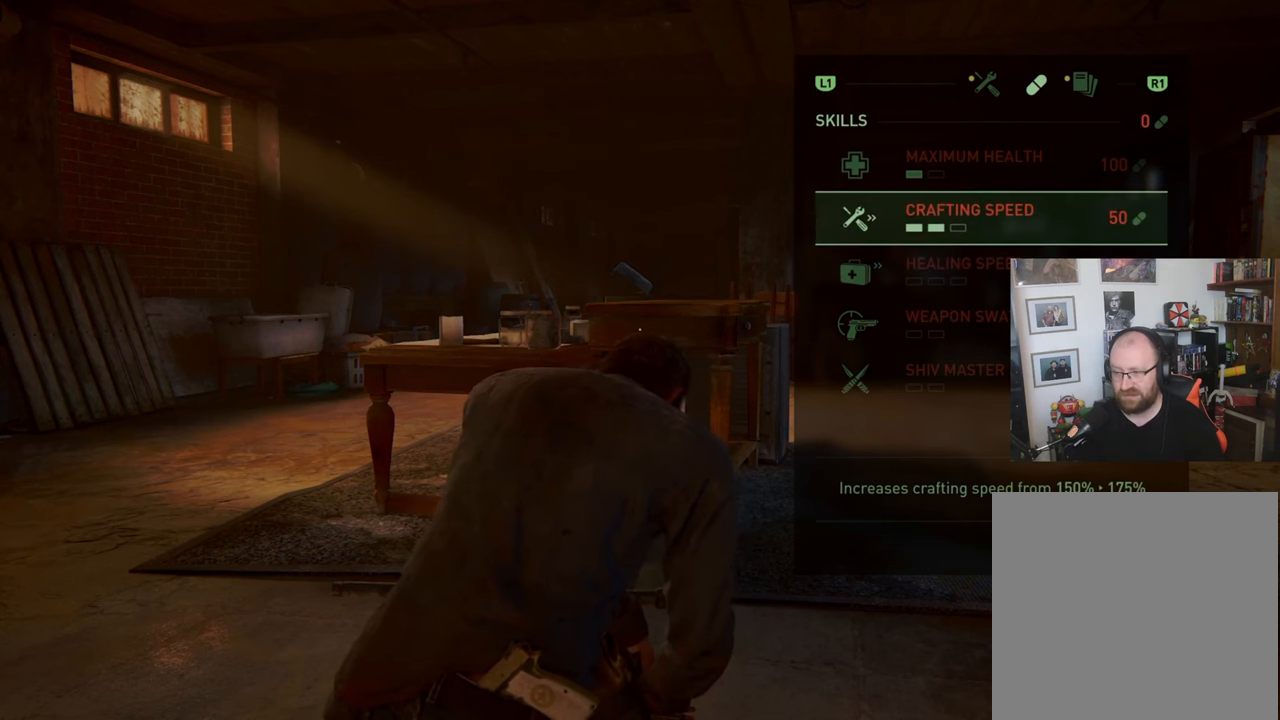
{"buttons": [], "left_stick": "center", "right_stick": "center", "events": []}
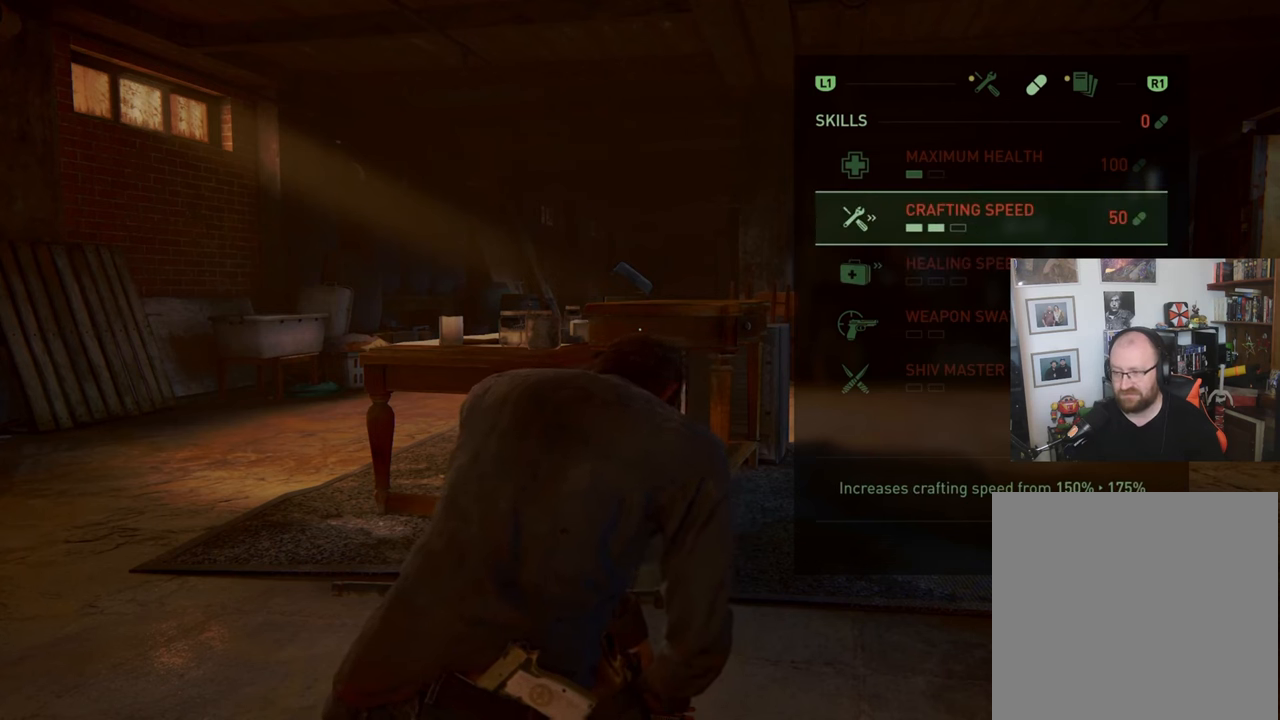
{"buttons": [], "left_stick": "center", "right_stick": "center", "events": []}
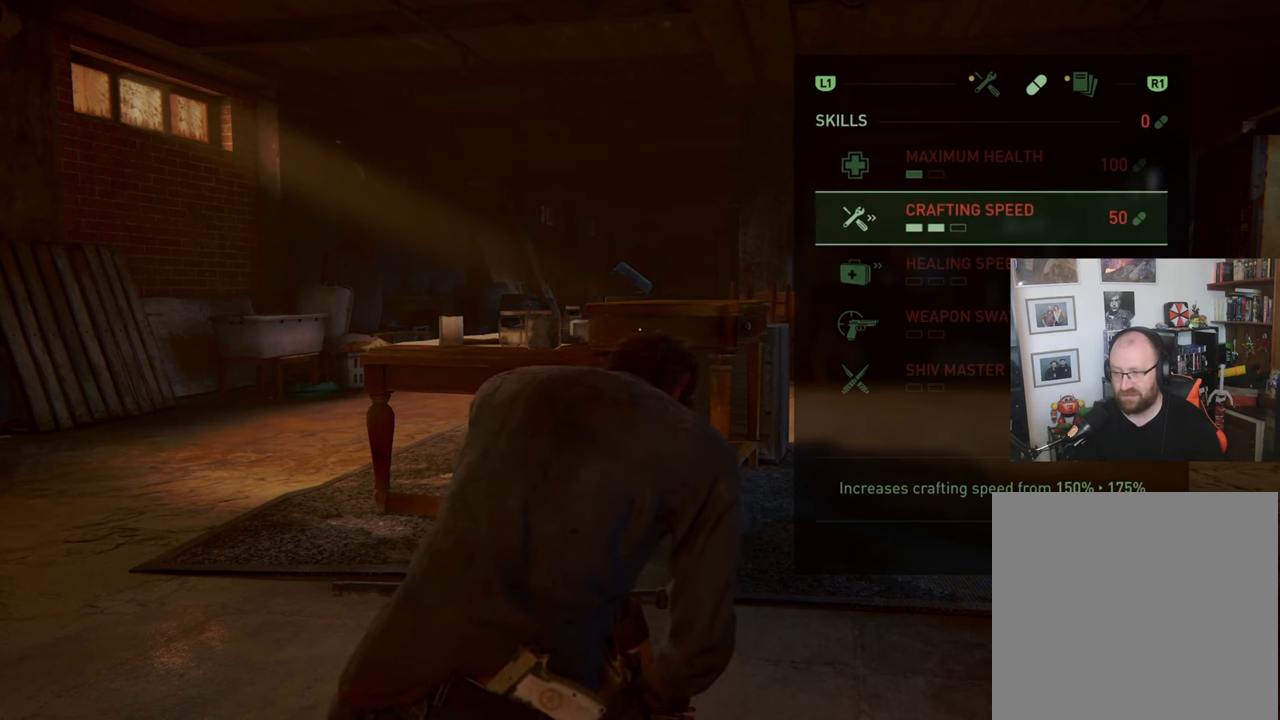
{"buttons": [], "left_stick": "center", "right_stick": "center", "events": [[200, "DPAD_DOWN", "down"], [367, "DPAD_DOWN", "up"]]}
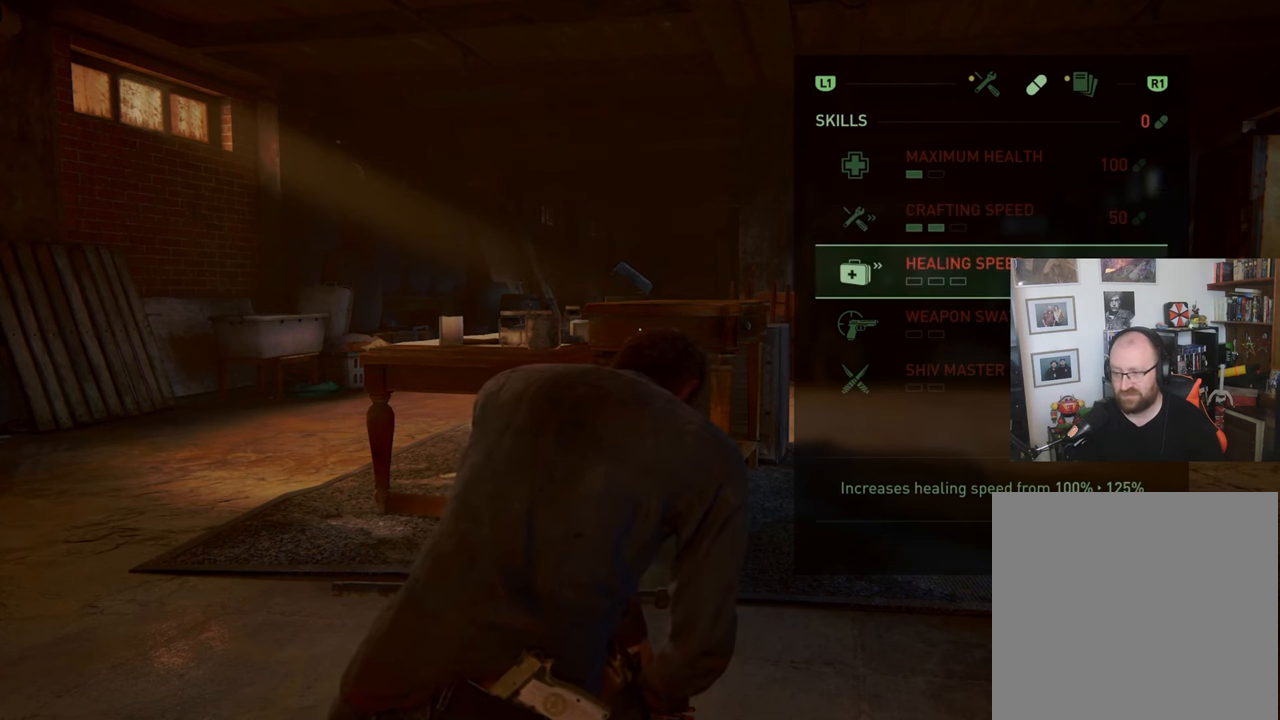
{"buttons": [], "left_stick": "center", "right_stick": "center", "events": [[167, "DPAD_DOWN", "down"], [300, "DPAD_DOWN", "up"]]}
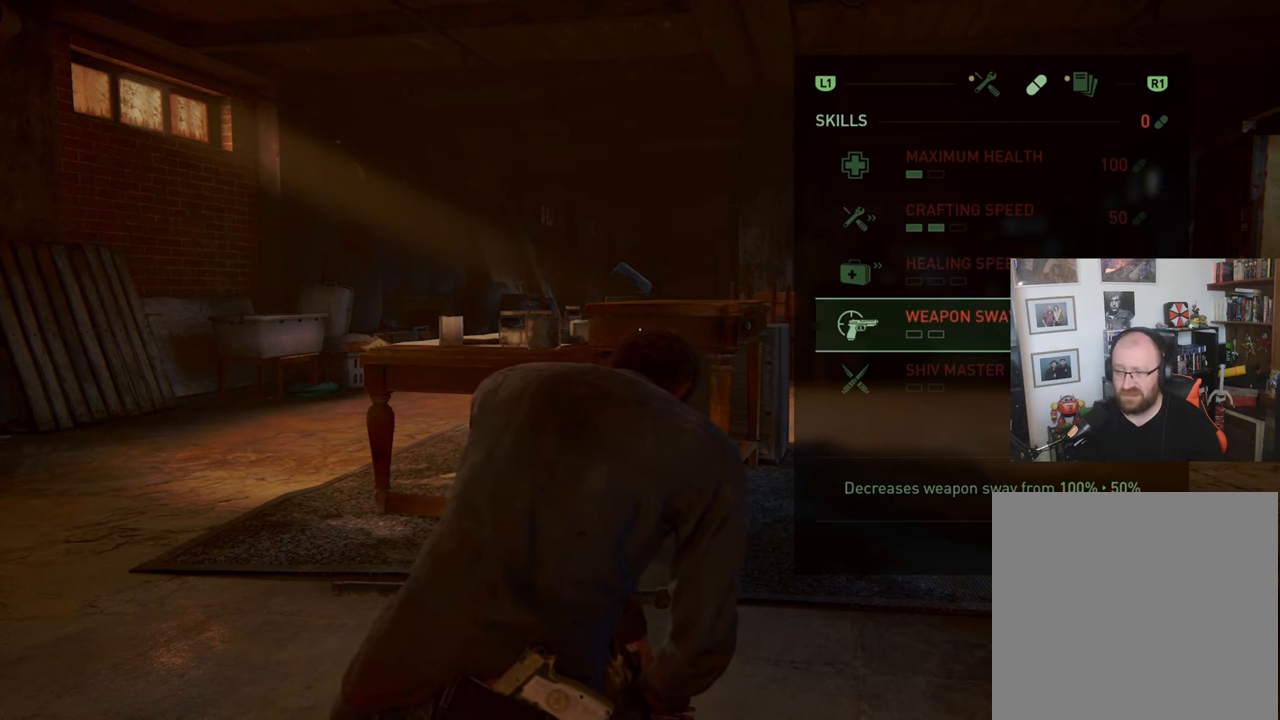
{"buttons": [], "left_stick": "center", "right_stick": "center", "events": [[267, "DPAD_DOWN", "down"], [367, "DPAD_DOWN", "up"]]}